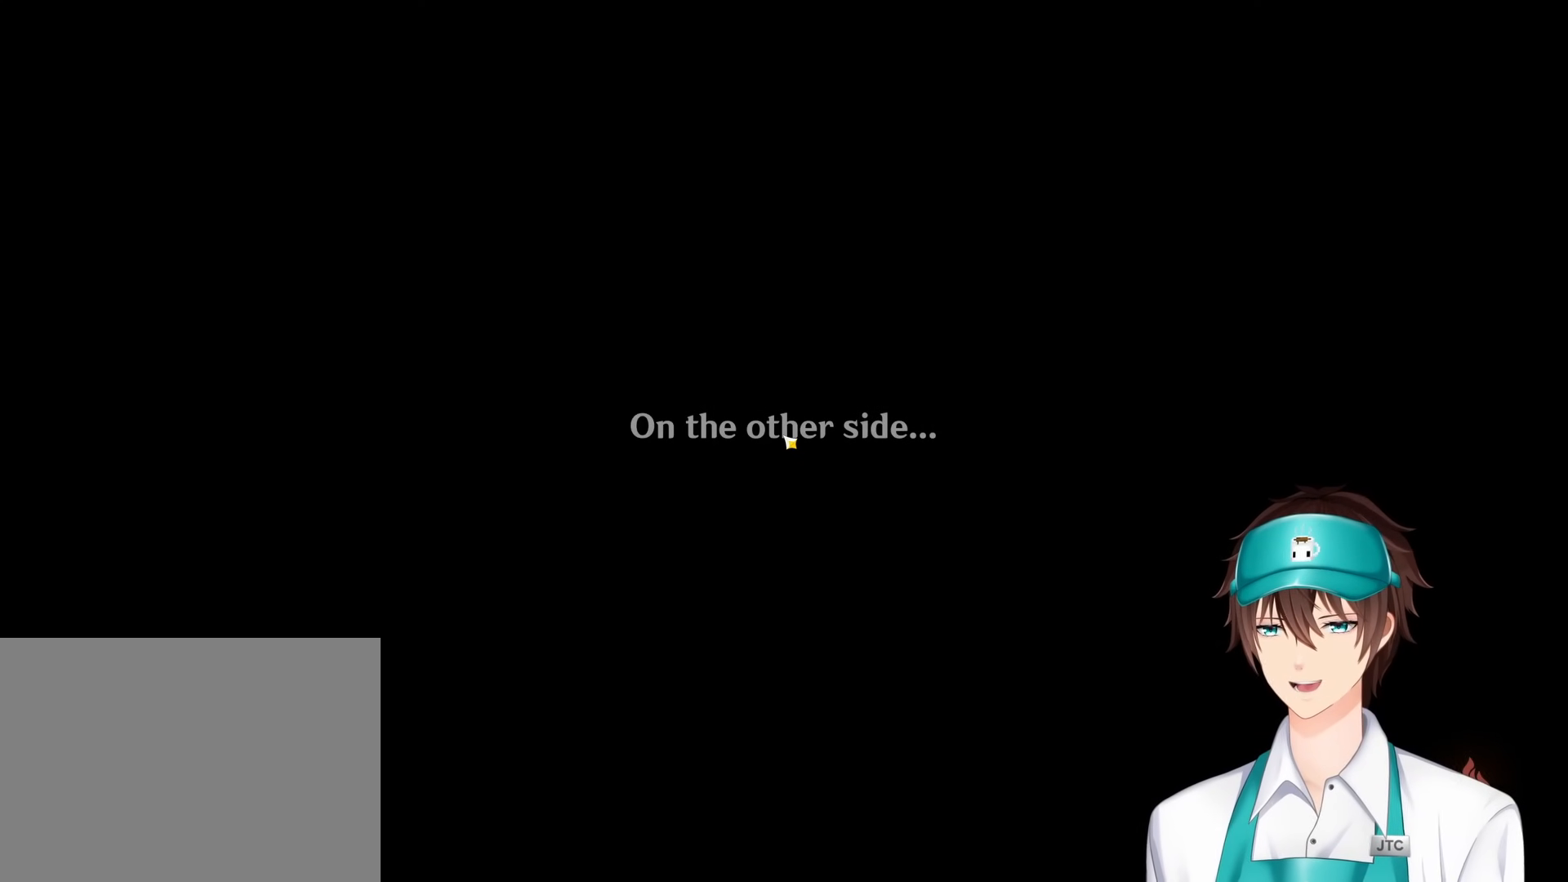
Gameplay with keyboard and mouse; each line is a JSON object with the keys and mouse buttons held at the frame after it. "events" lists presses ("down") and releases ("up") of "1", "2", "3", "4", "a", "ctrl", "d", "e", "q", "s", "shift", "space", "w", "mouse_left", "mouse_wheel", "mouse_right", "mouse_mb4" and "mouse_mb5" between this image and that frame as [ms after this image, input, new state], when the widget could be followed in between. "mouse_left", "mouse_wheel", "mouse_right", "mouse_mb4", "mouse_mb5" = the "left", "wheel", "right", "mb4", "mb5" buttons of the "mouse" list. No other keys are recorded. "wheel" means that the mouse wheel is clicked or scrolled. Mouse movement is not recorded. Not read: return.
{"keys": ["s"], "mouse": [], "events": [[33, "s", "down"]]}
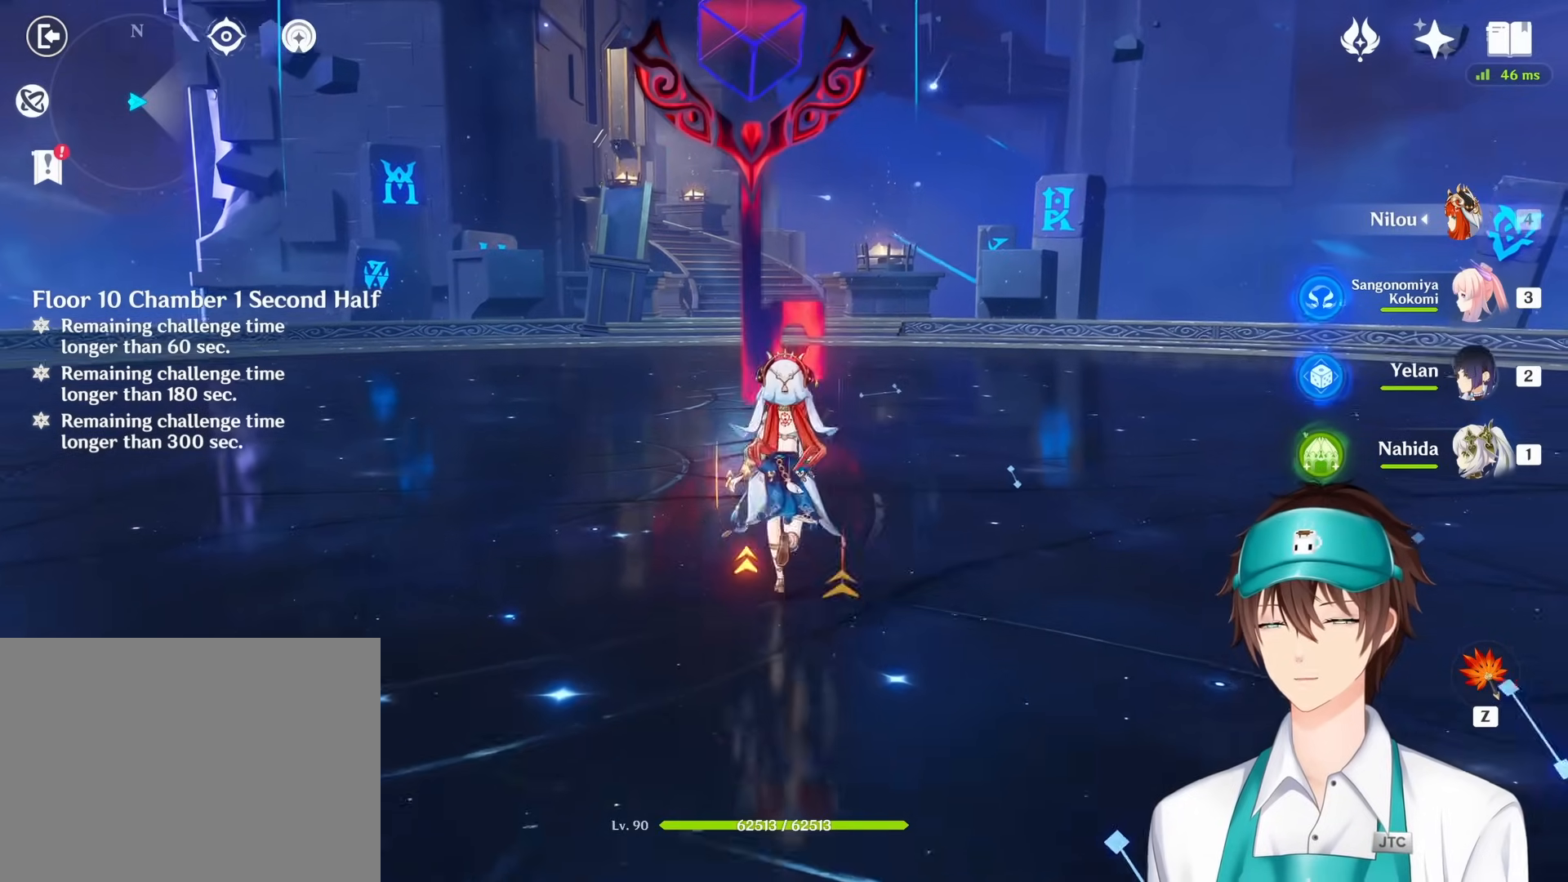
{"keys": ["s"], "mouse": [], "events": []}
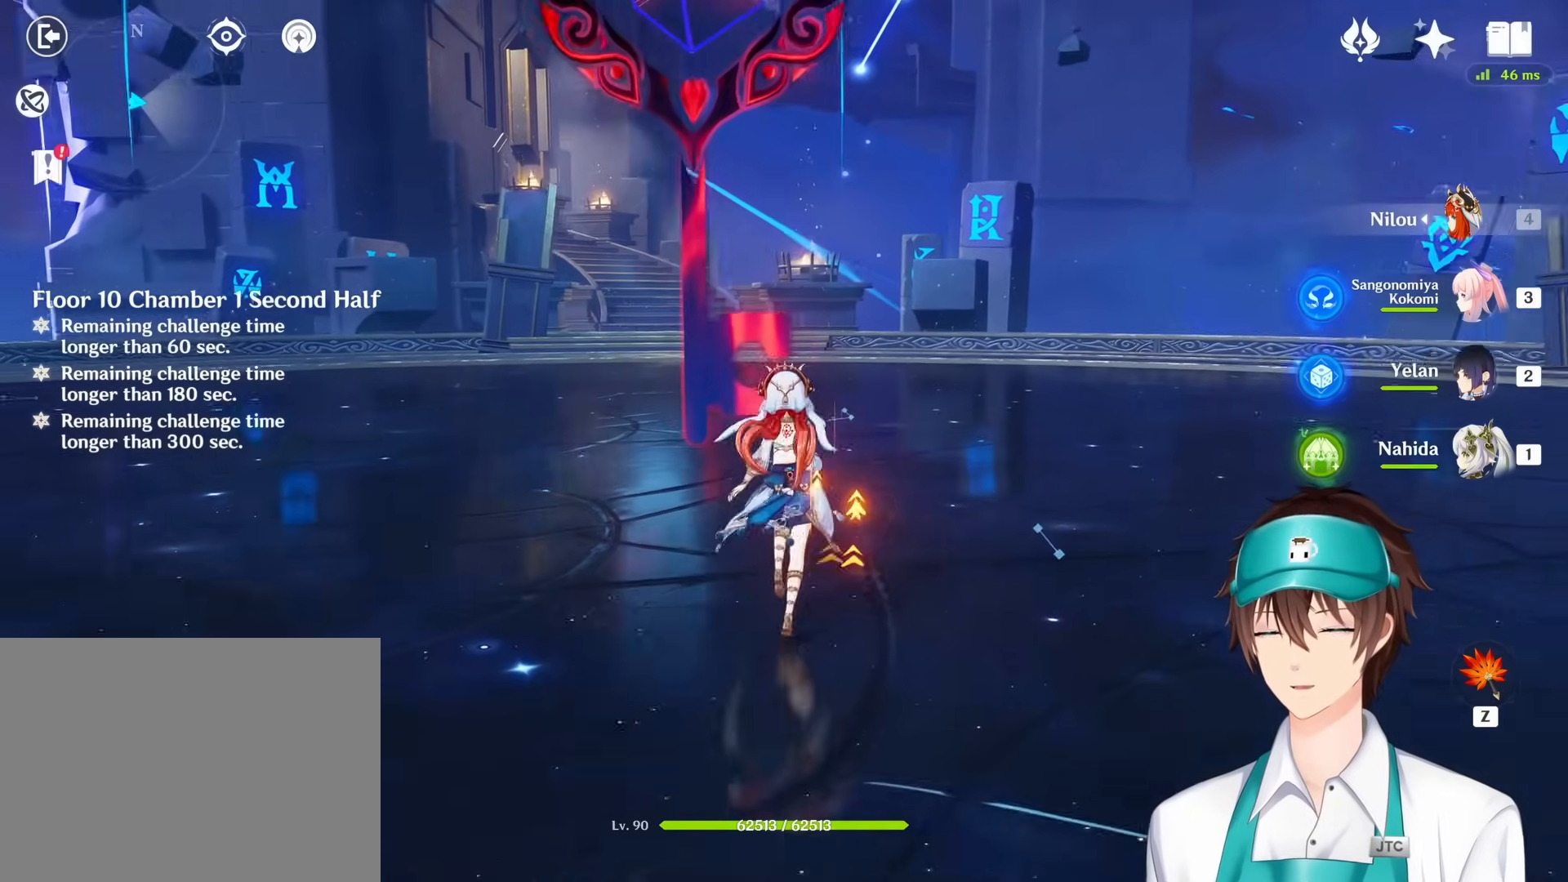
{"keys": [], "mouse": [], "events": [[267, "s", "up"]]}
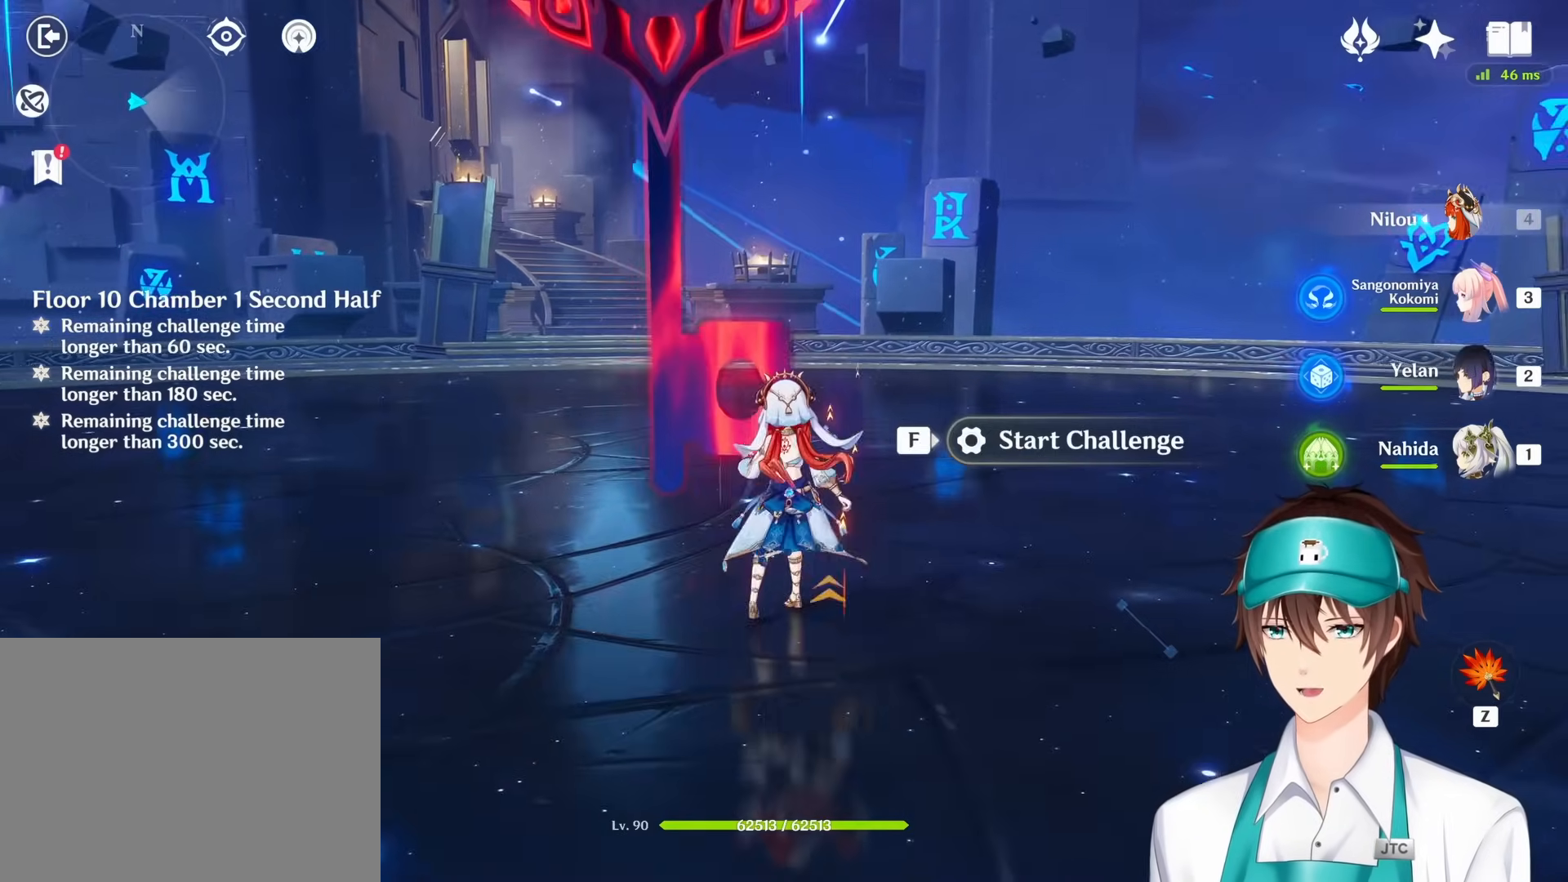
{"keys": [], "mouse": [], "events": []}
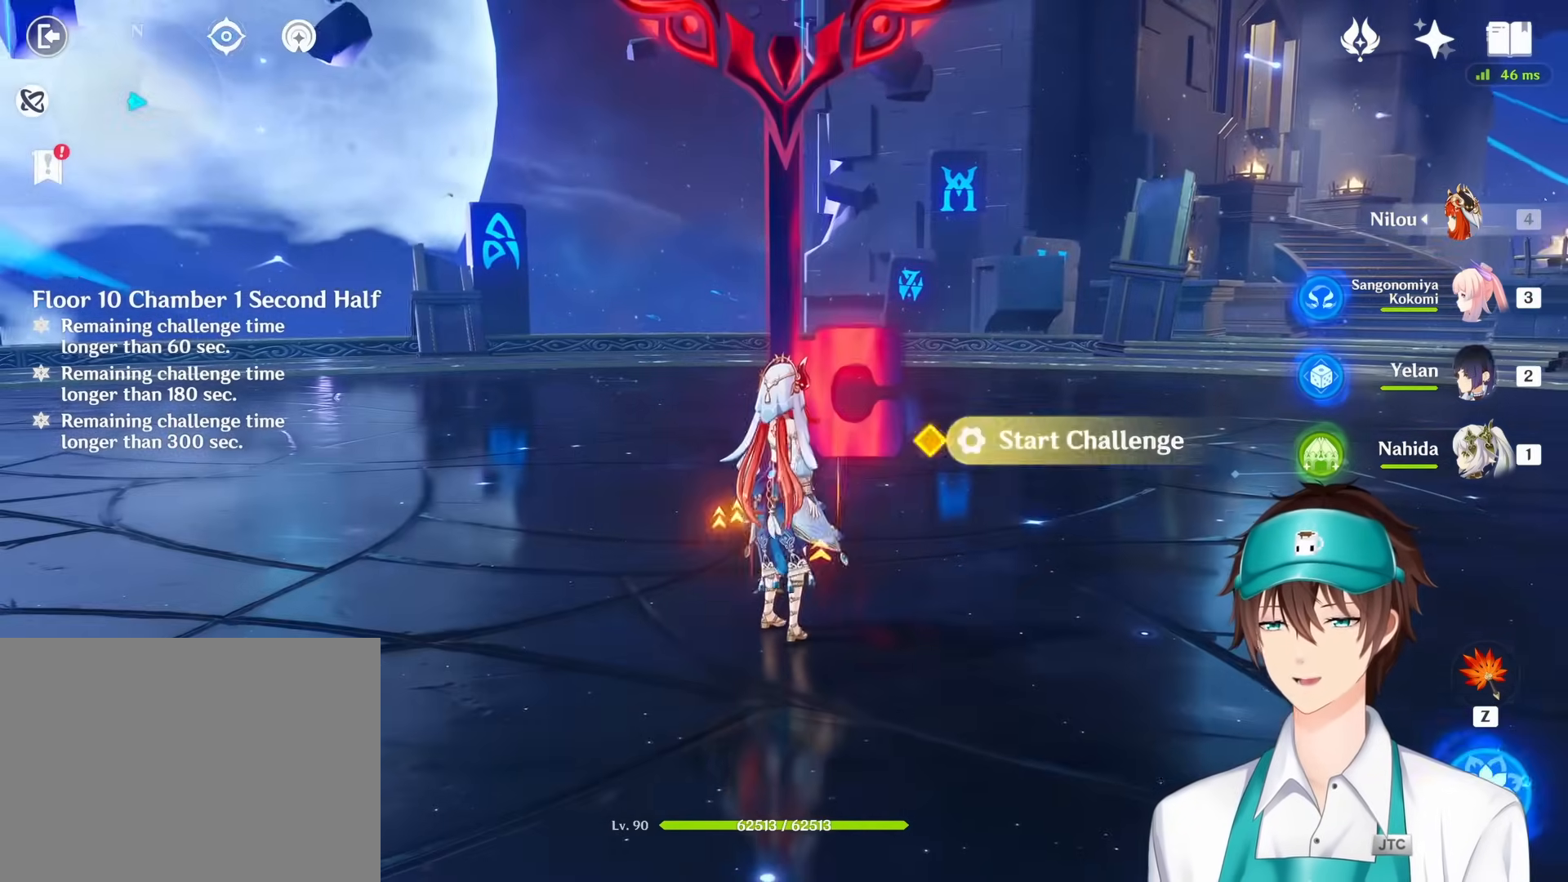
{"keys": ["s"], "mouse": [], "events": [[383, "s", "down"]]}
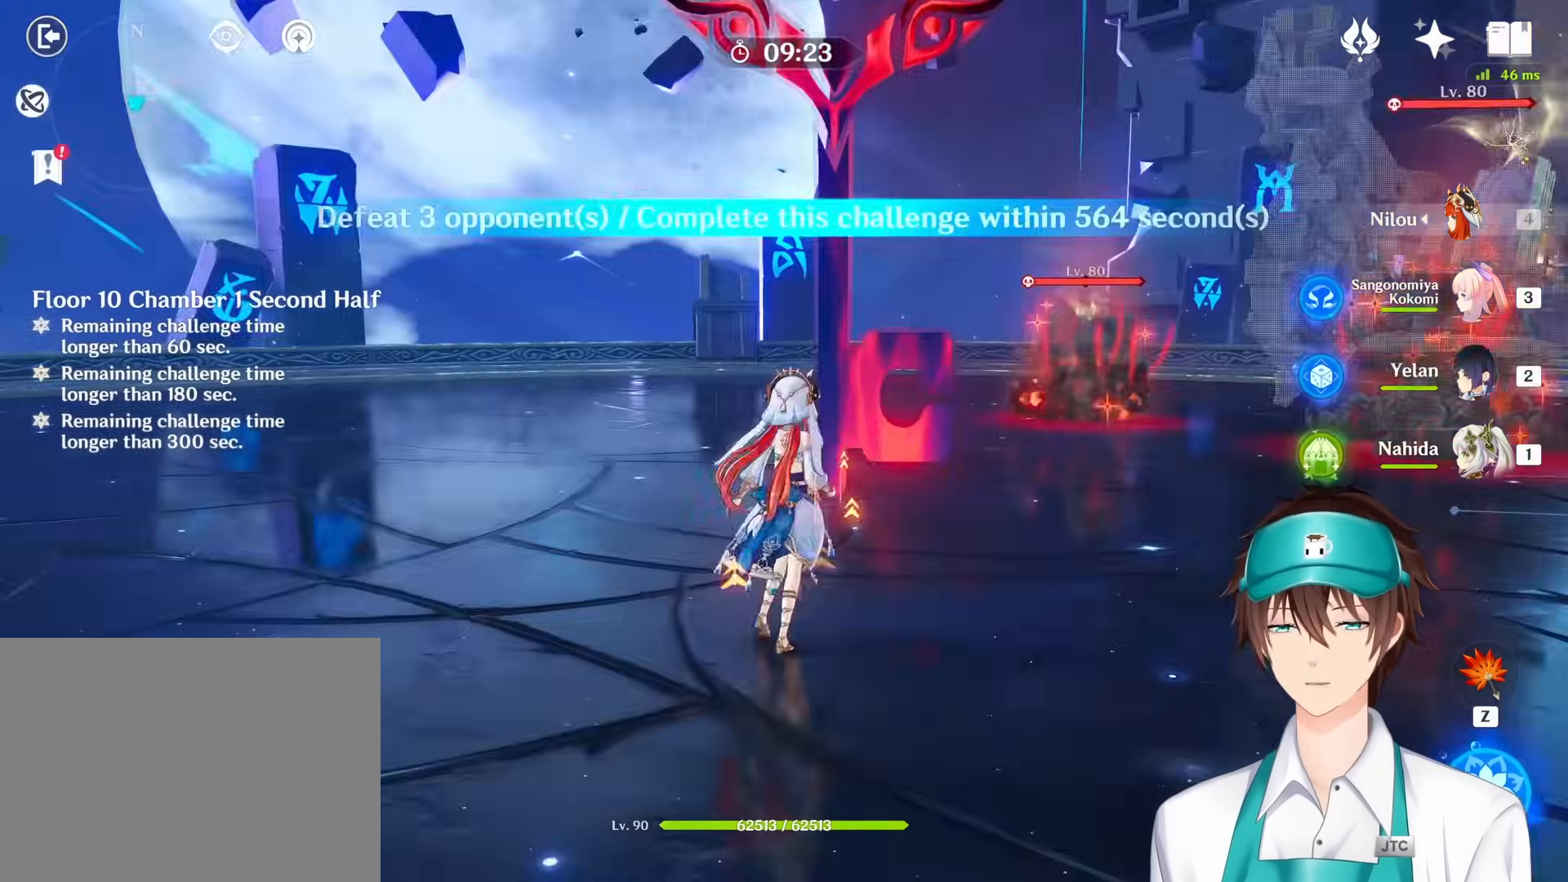
{"keys": ["s"], "mouse": [], "events": []}
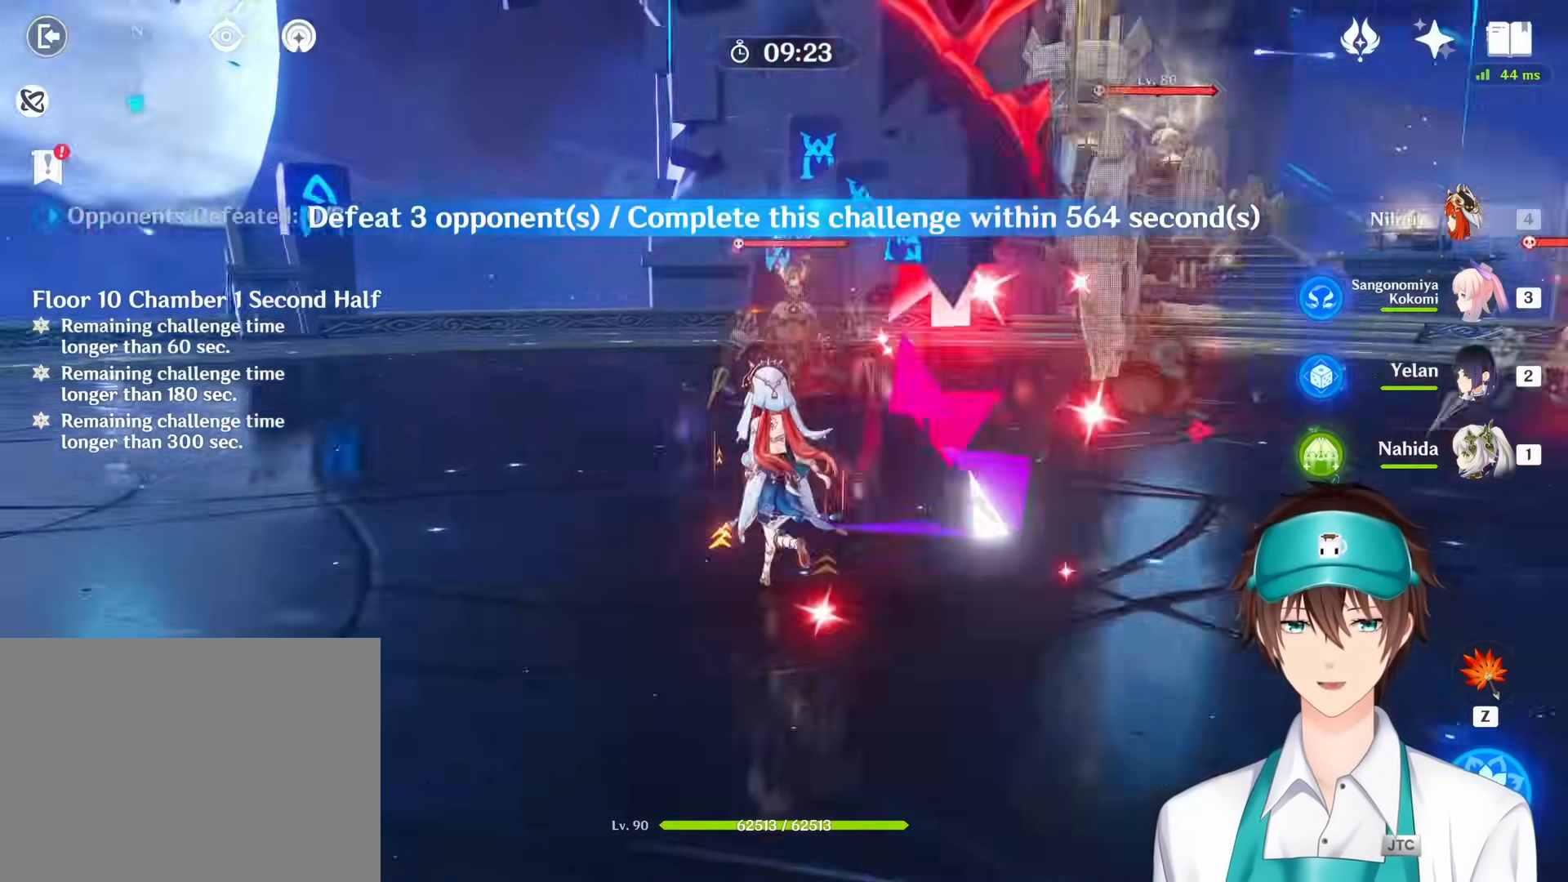
{"keys": ["s"], "mouse": [], "events": []}
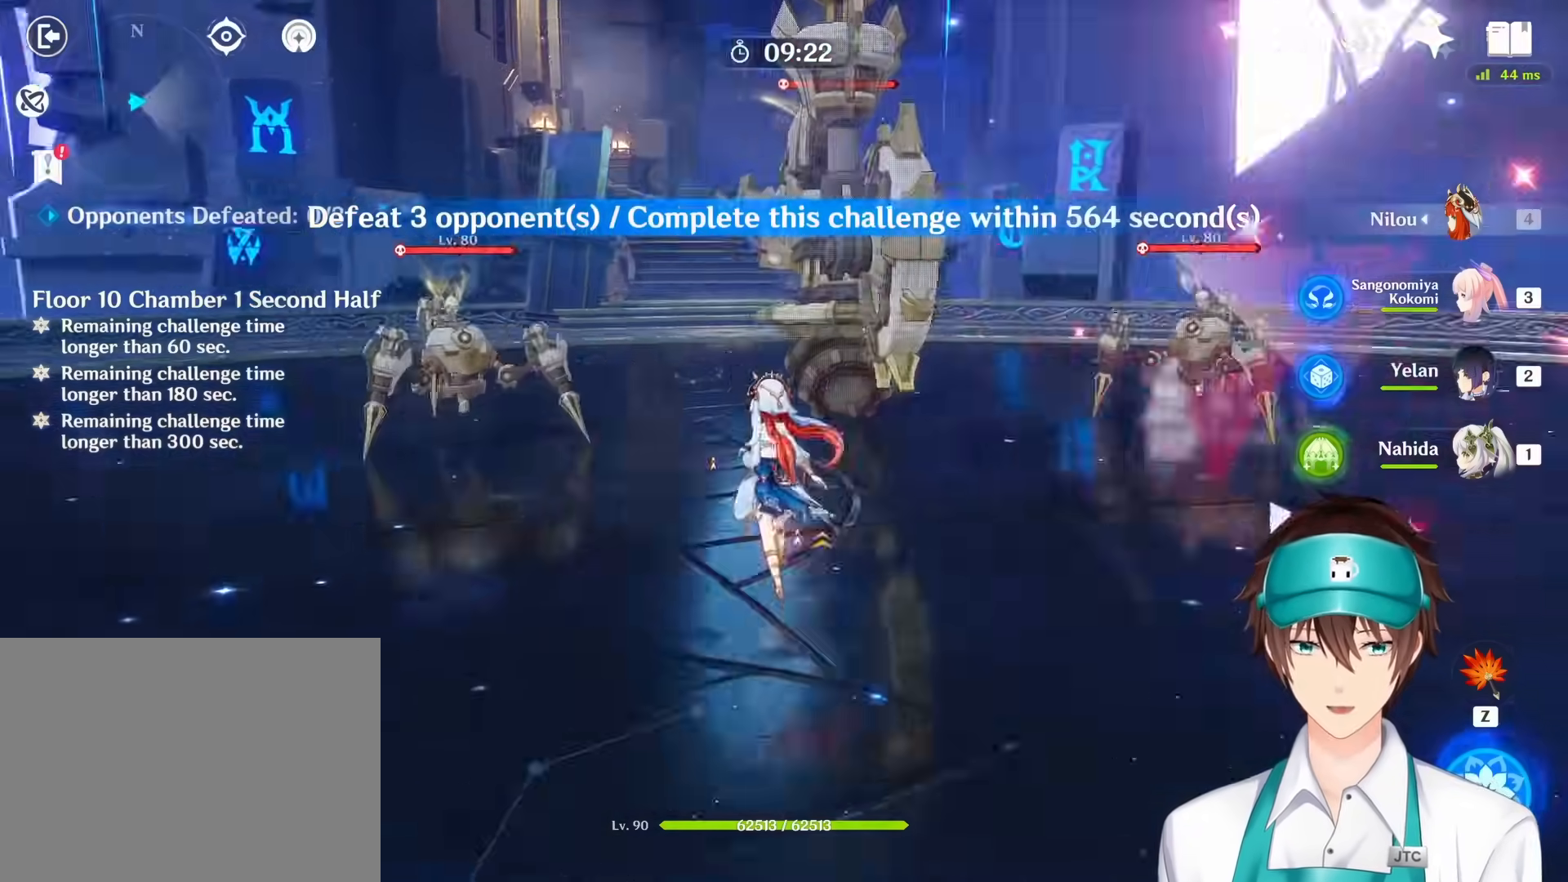
{"keys": ["s"], "mouse": [], "events": [[400, "e", "down"], [467, "e", "up"]]}
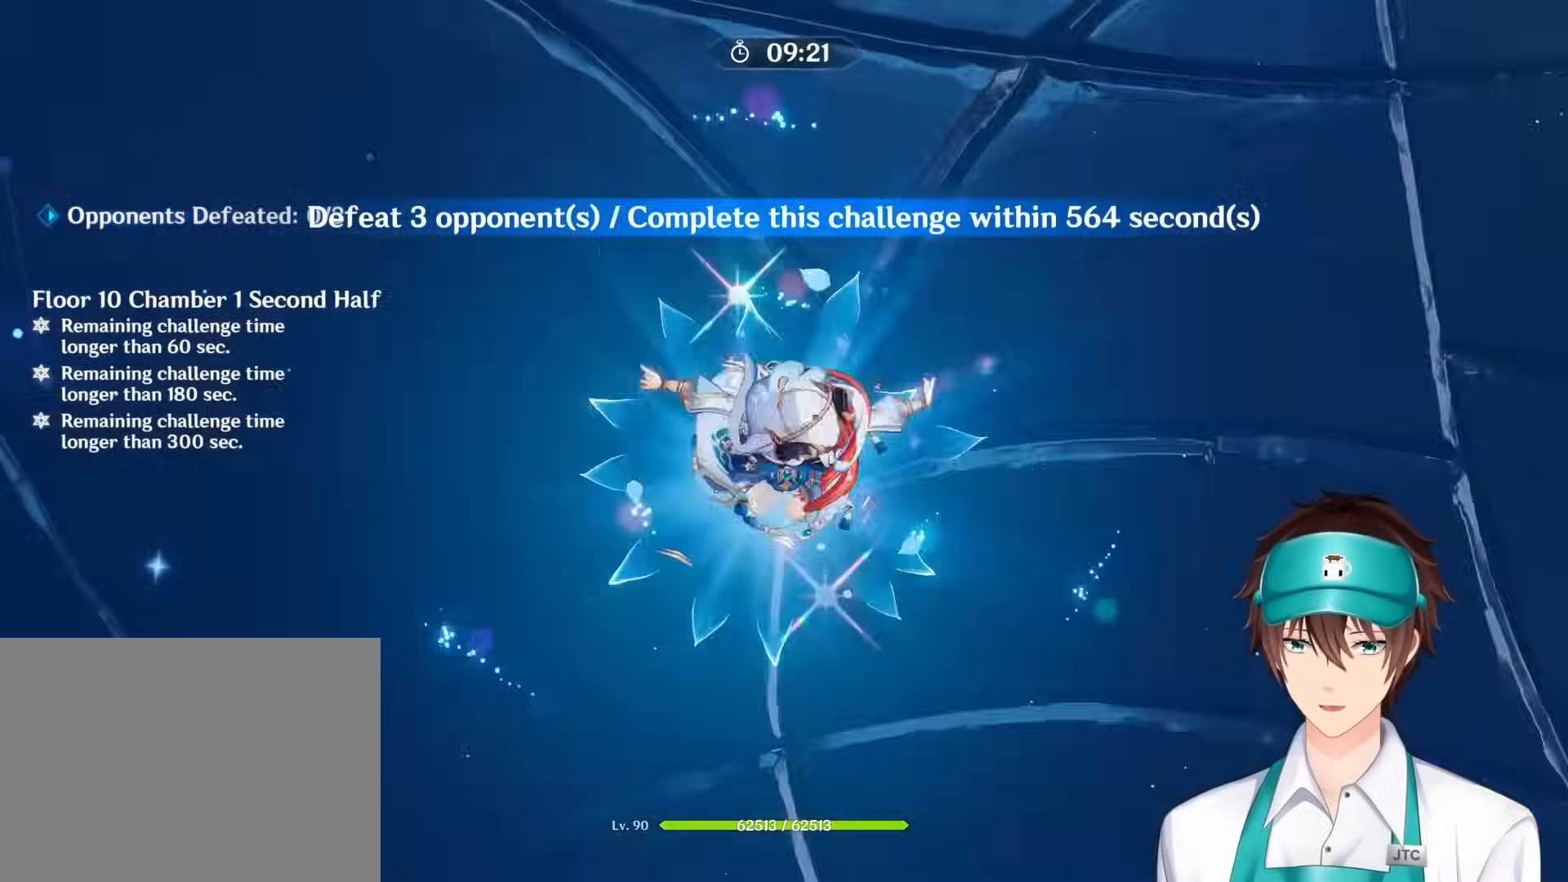
{"keys": [], "mouse": [], "events": [[17, "s", "up"]]}
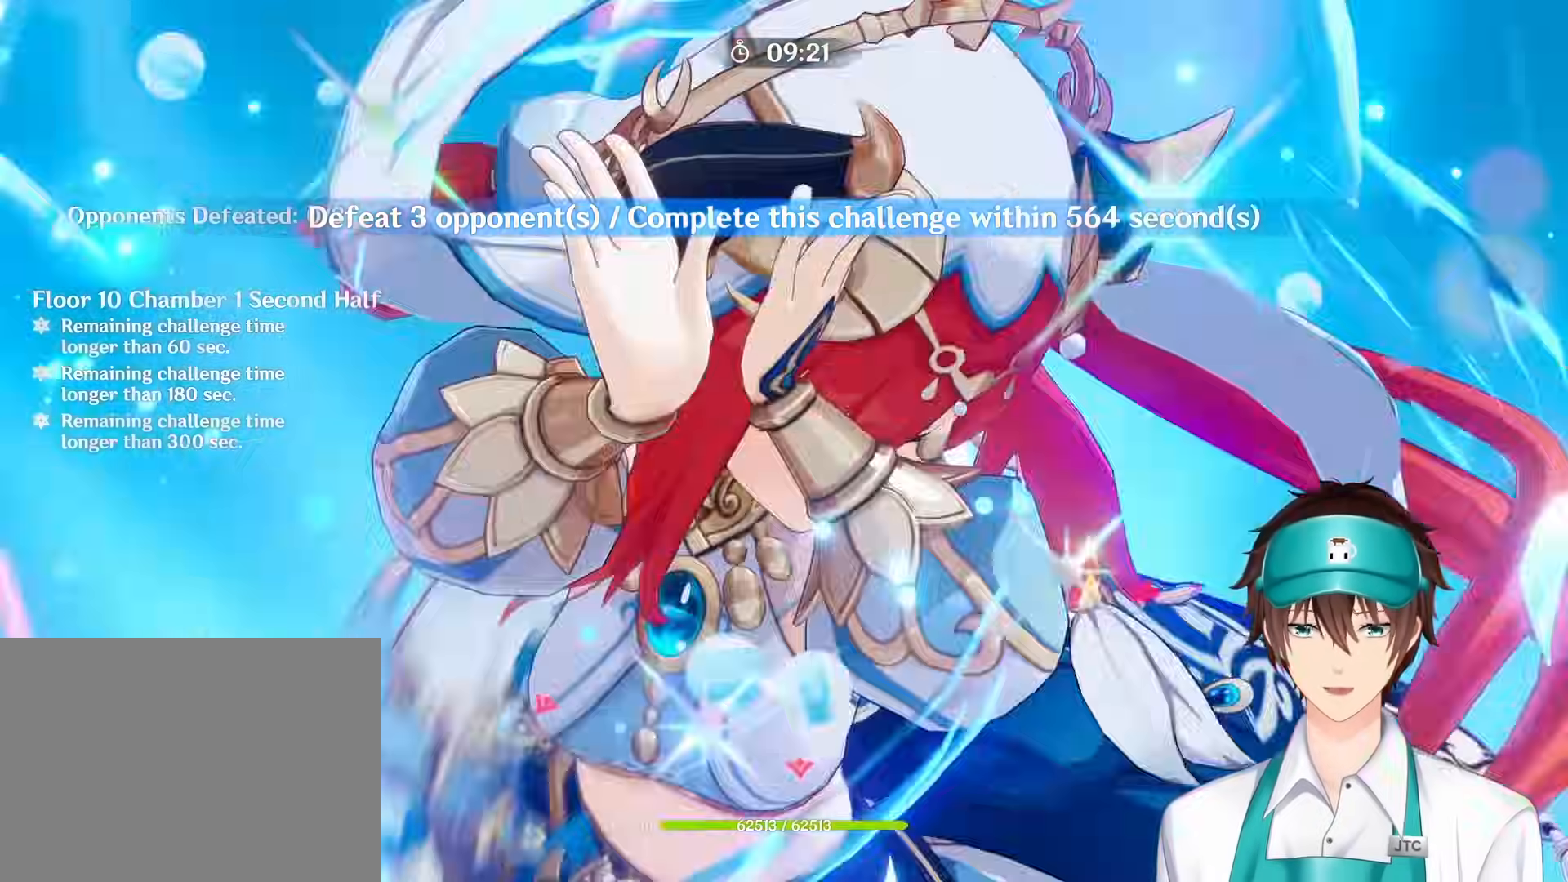
{"keys": [], "mouse": []}
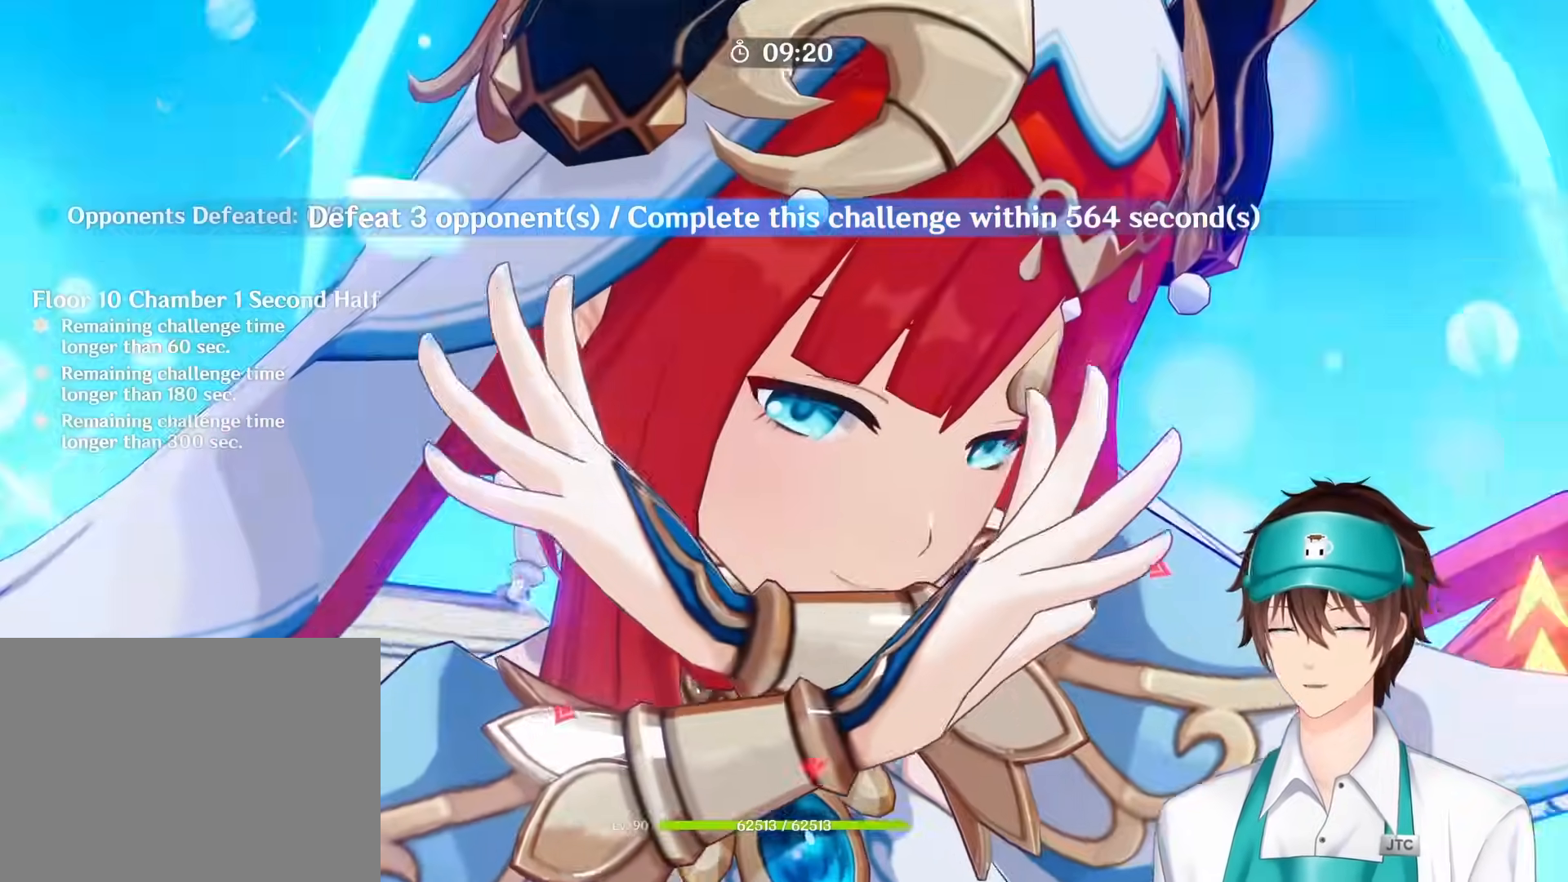
{"keys": [], "mouse": []}
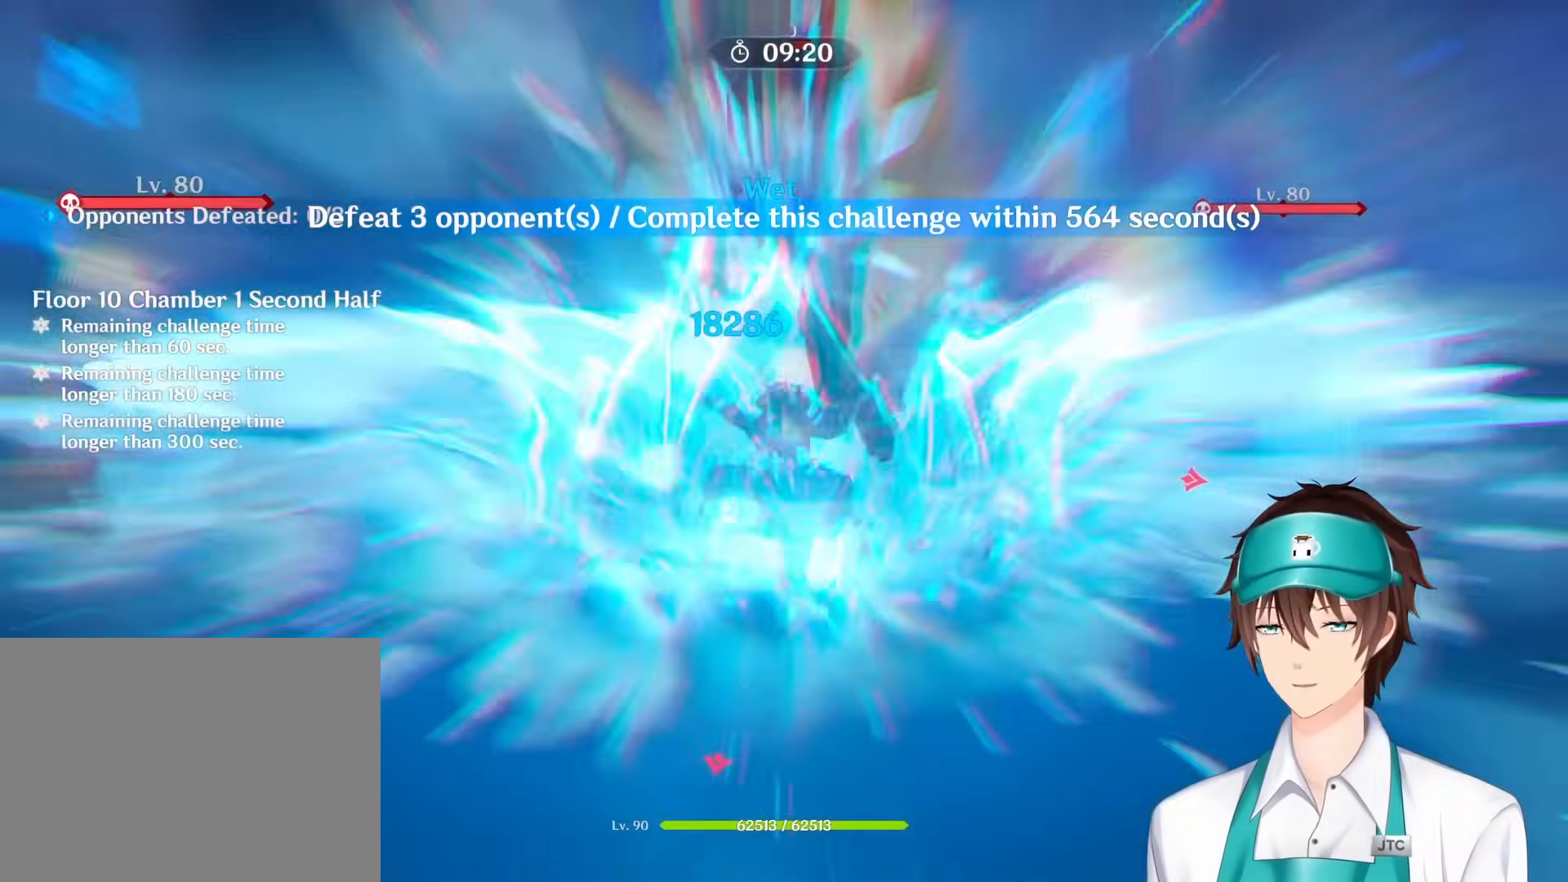
{"keys": [], "mouse": [], "events": []}
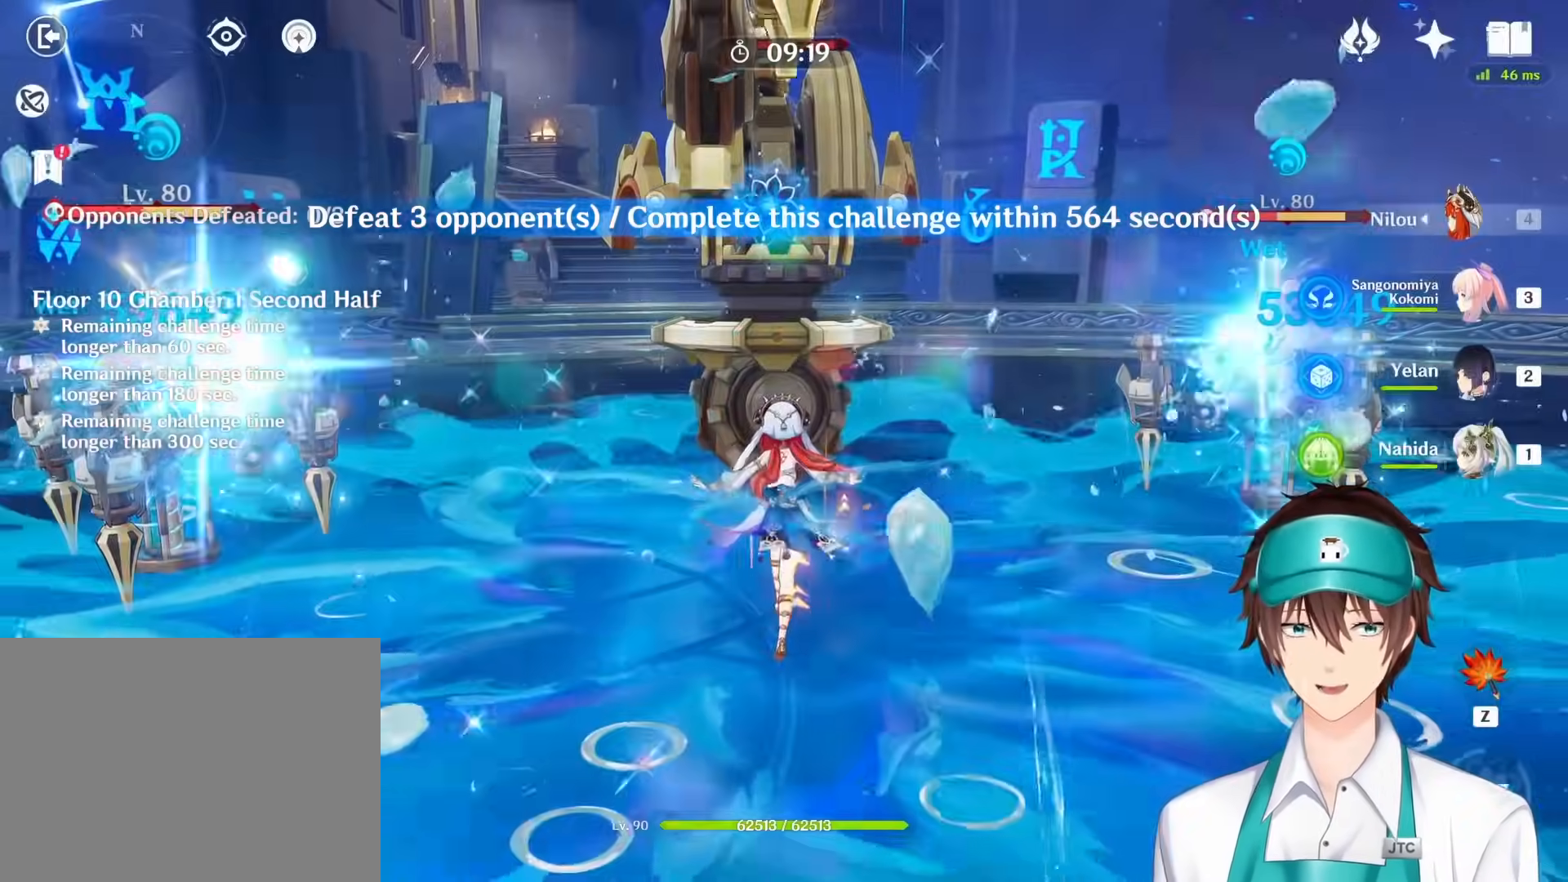
{"keys": [], "mouse": [], "events": []}
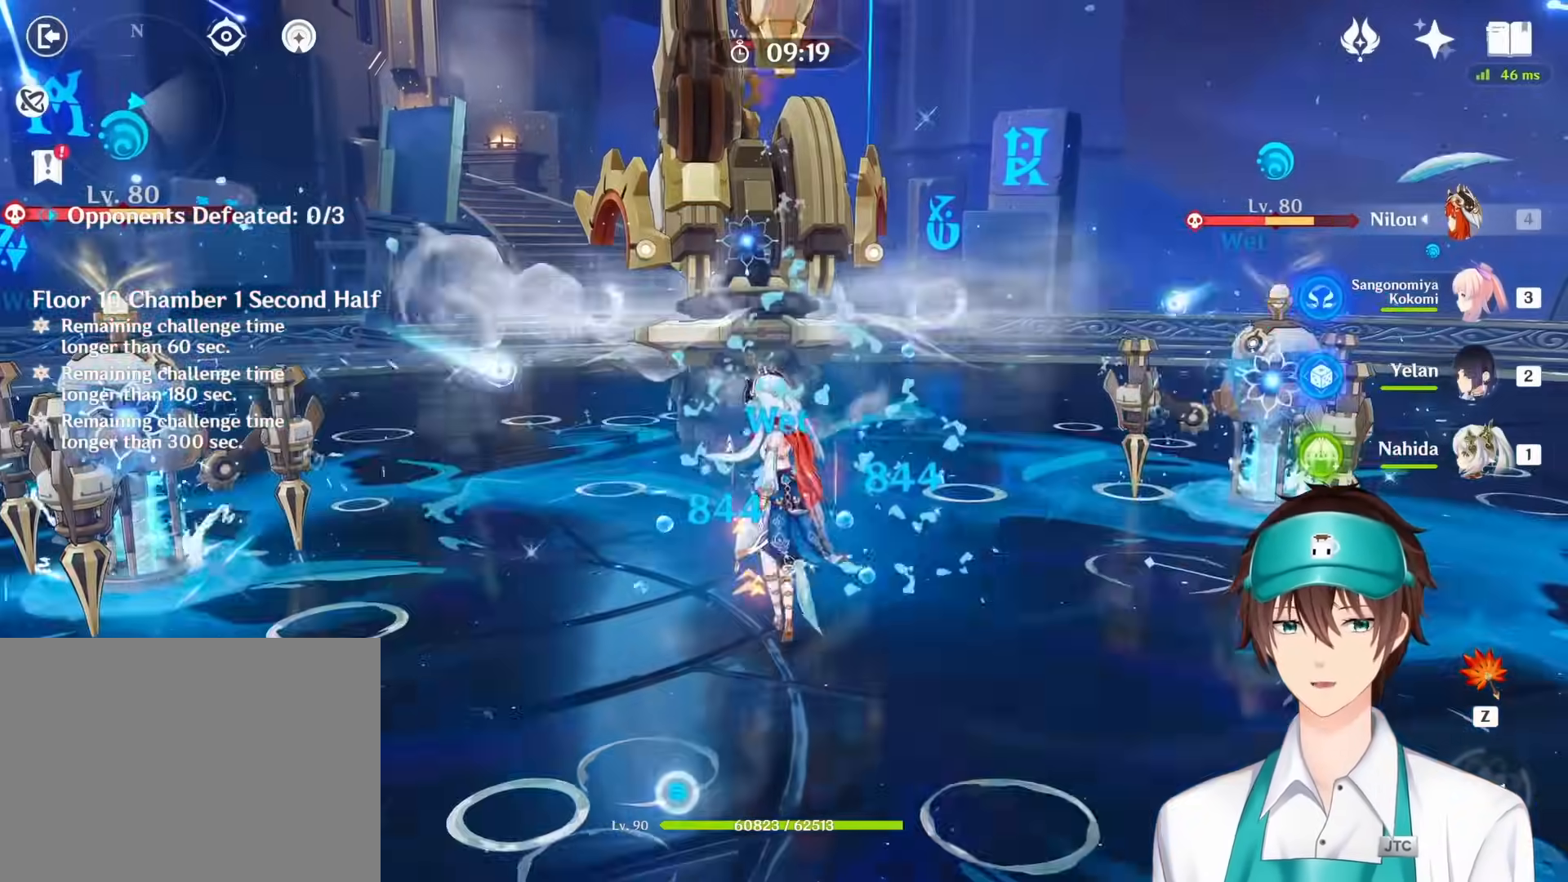
{"keys": [], "mouse": [], "events": []}
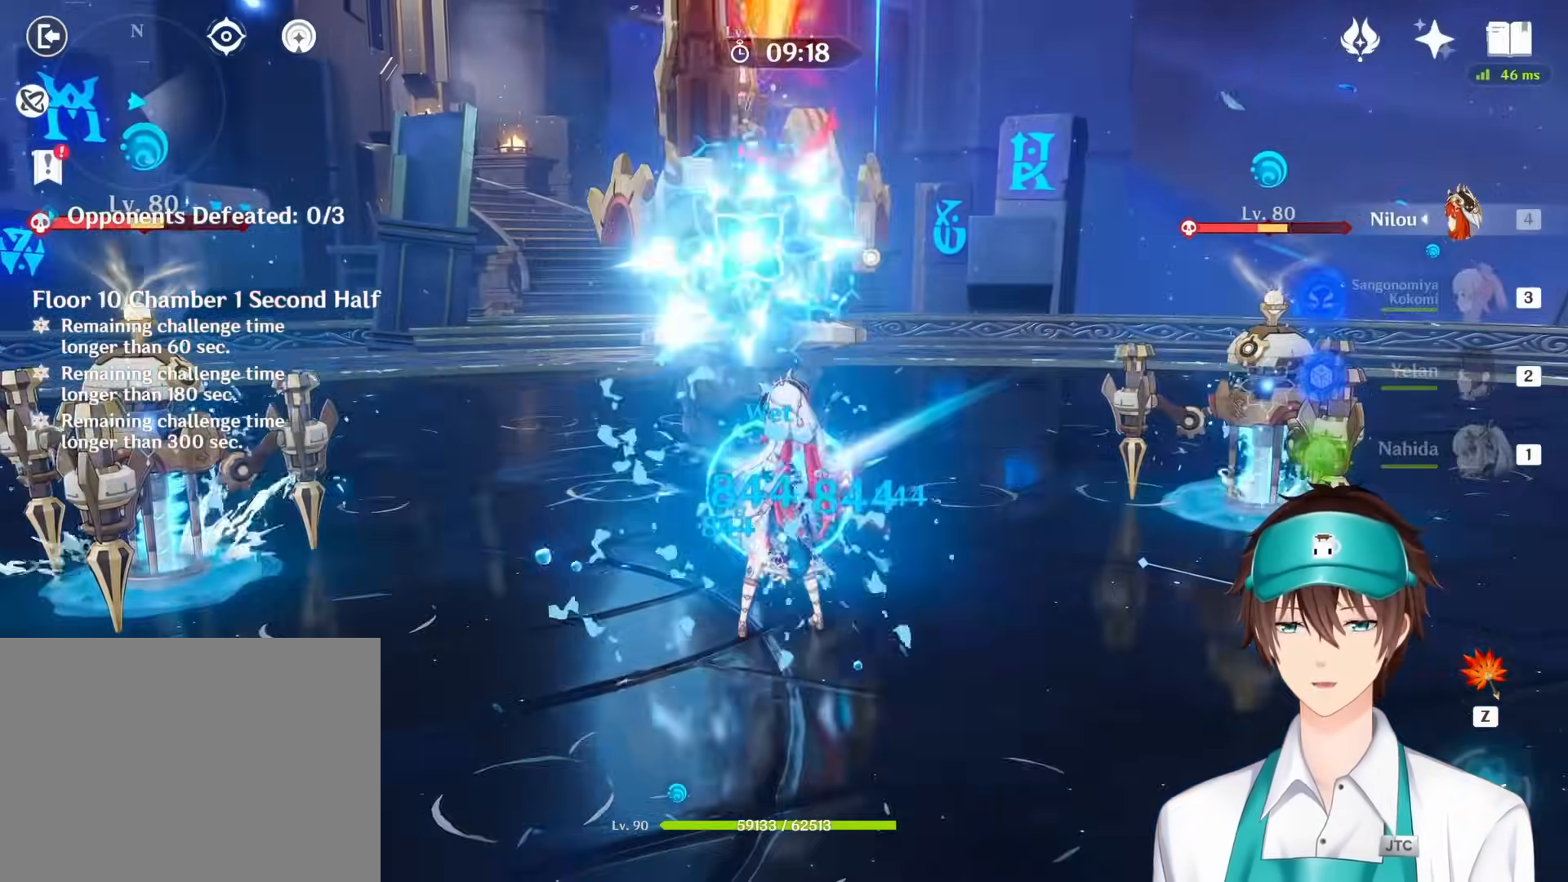
{"keys": [], "mouse": [], "events": [[133, "mouse_right", "down"], [167, "mouse_right", "up"]]}
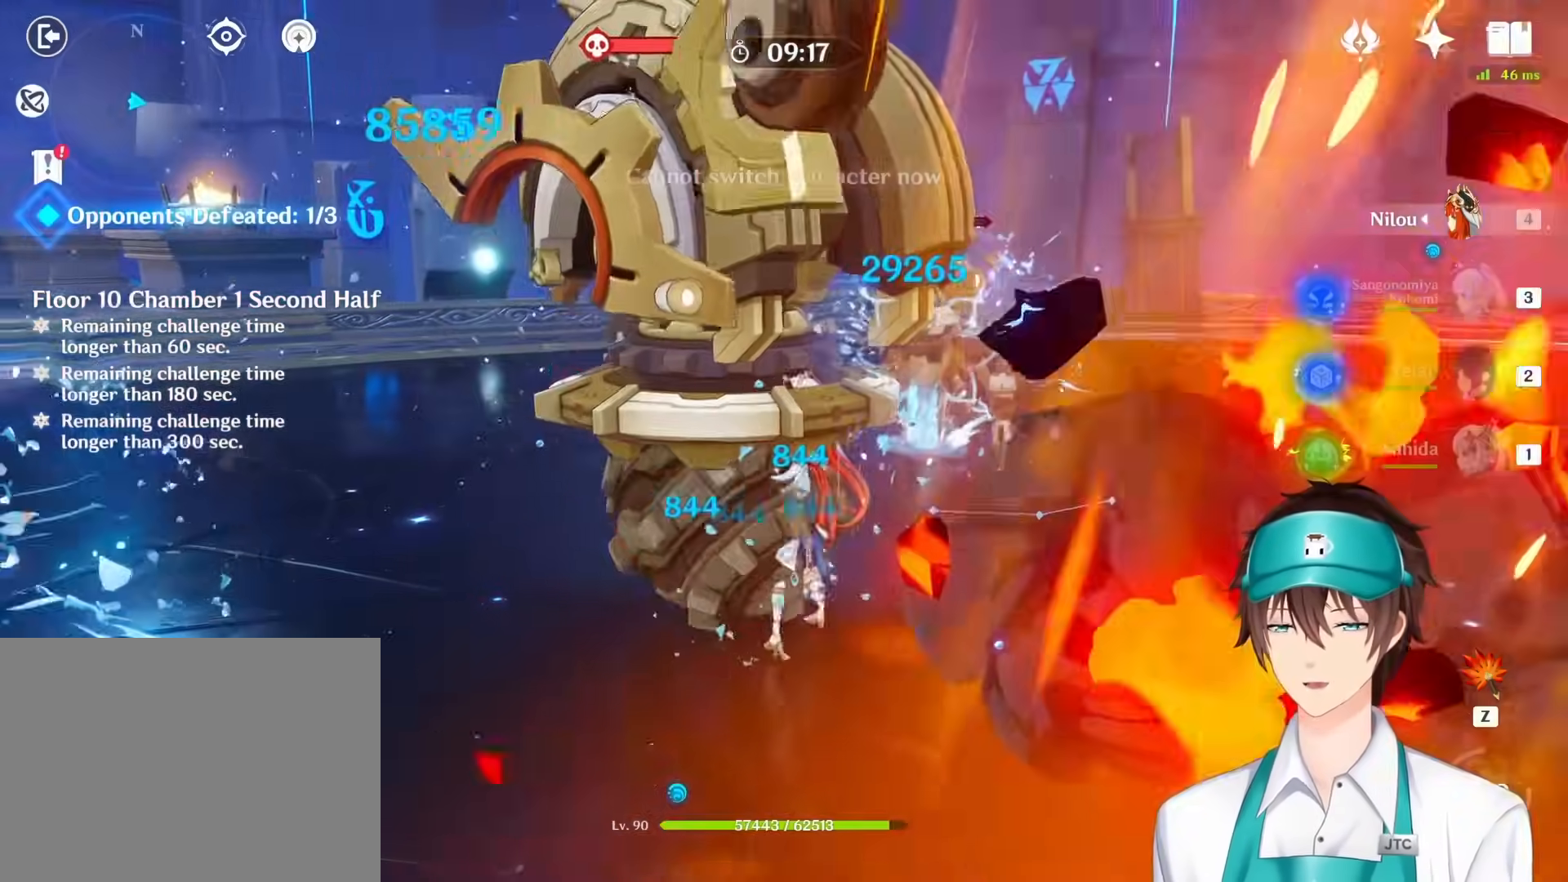
{"keys": [], "mouse": [], "events": []}
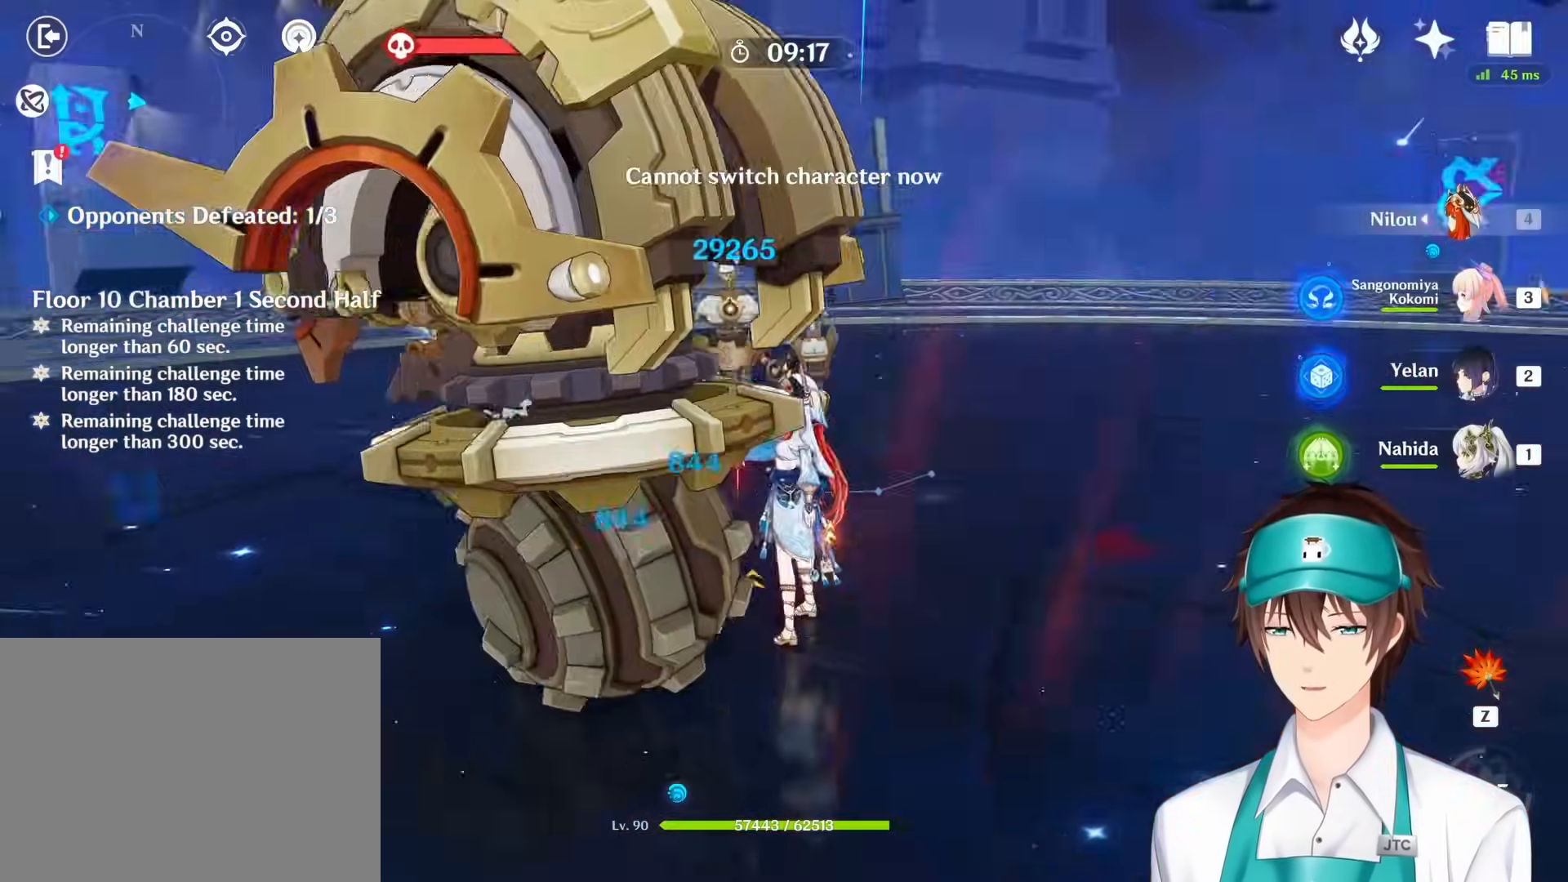
{"keys": [], "mouse": [], "events": []}
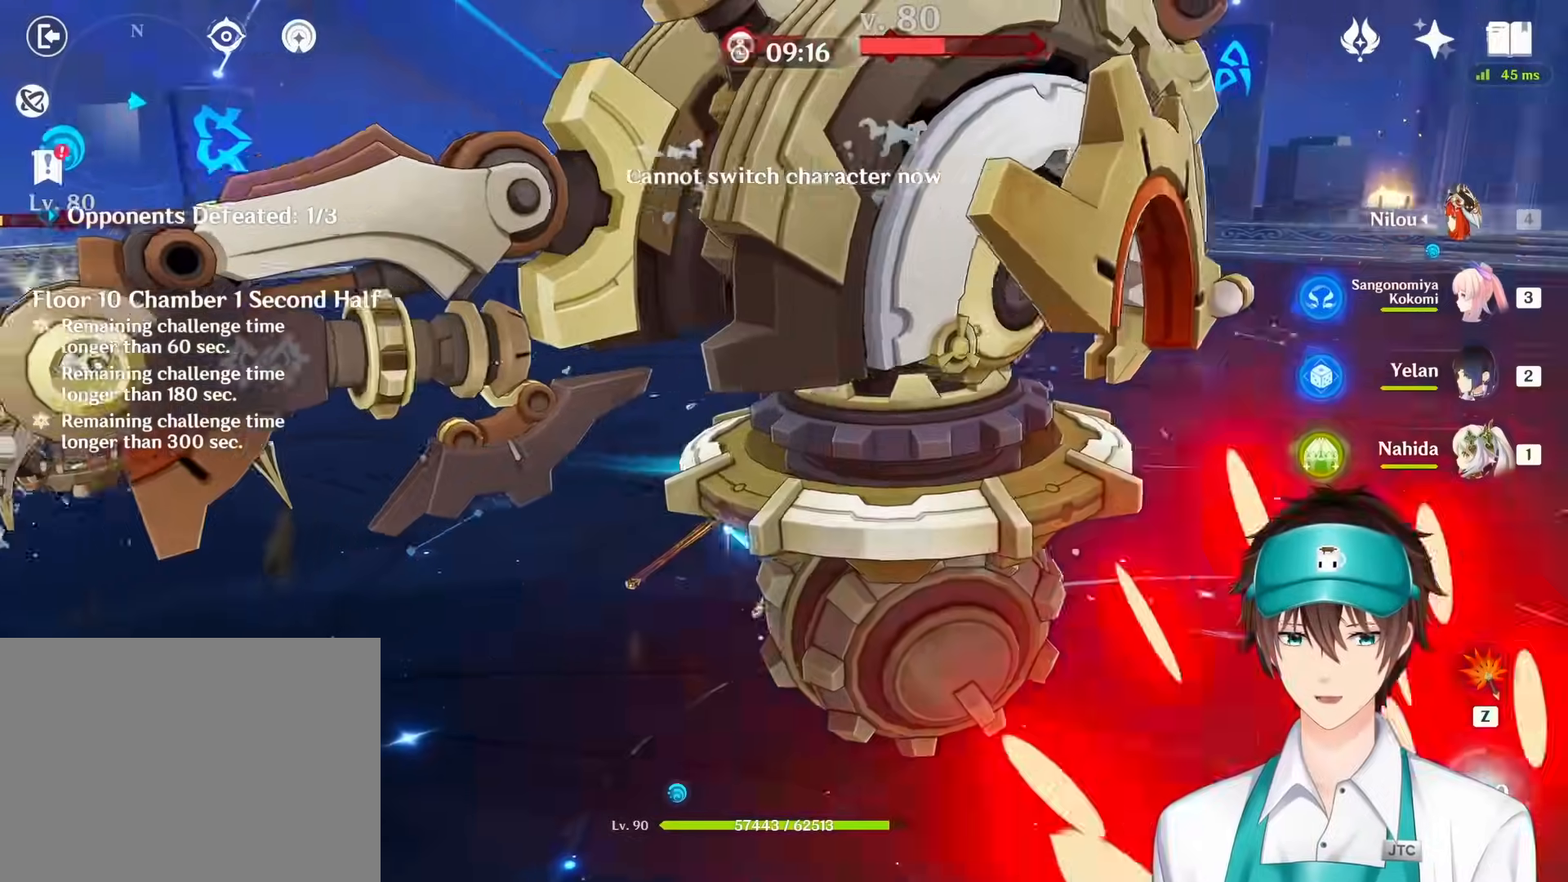
{"keys": ["q"], "mouse": [], "events": [[33, "1", "down"], [150, "1", "up"], [483, "q", "down"]]}